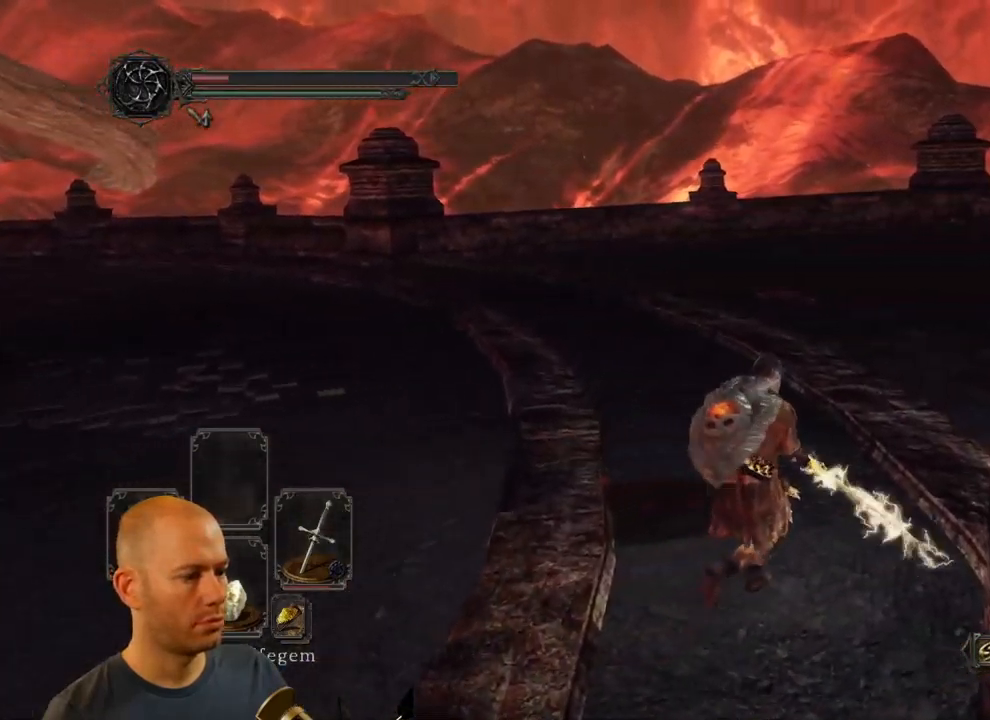
Gameplay with a controller (PlayStation layout); each line is a JSON object with the inputs held at the frame after it (dt_ms = milliseconds from this image to that frame). "events" lists button and stick changes between this image and that frame as [ms after this image, input, new state], when the widget could be followed in between.
{"dt_ms": 500, "buttons": [], "left_stick": "up-right", "right_stick": "center"}
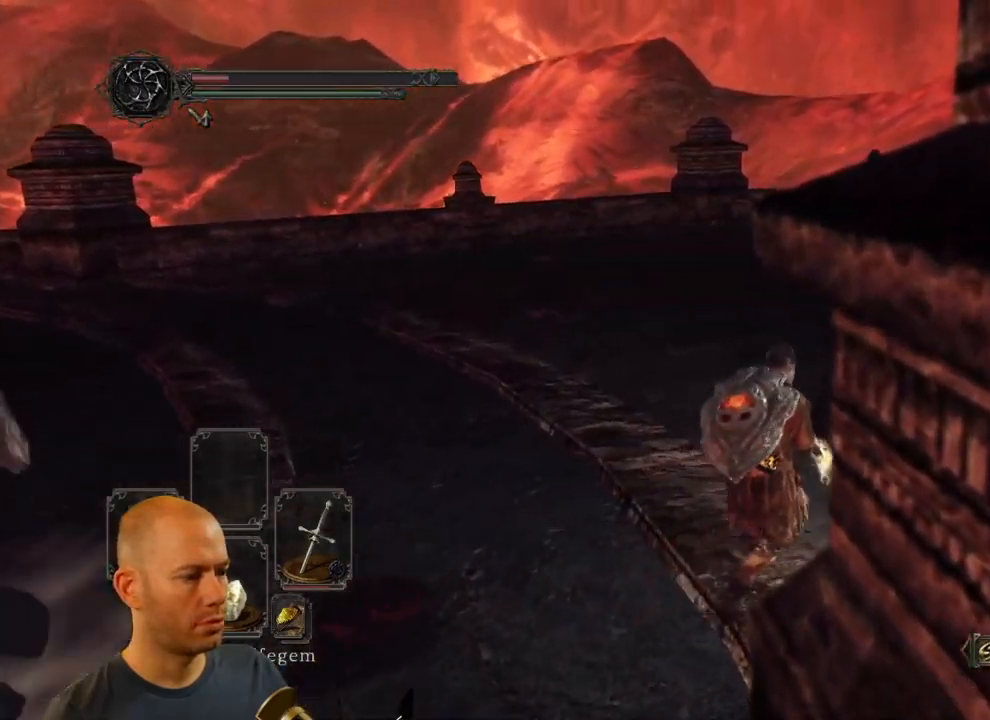
{"dt_ms": 500, "buttons": [], "left_stick": "up-right", "right_stick": "left", "events": [[17, "CIRCLE", "down"], [183, "CIRCLE", "up"], [450, "right_stick", "left"]]}
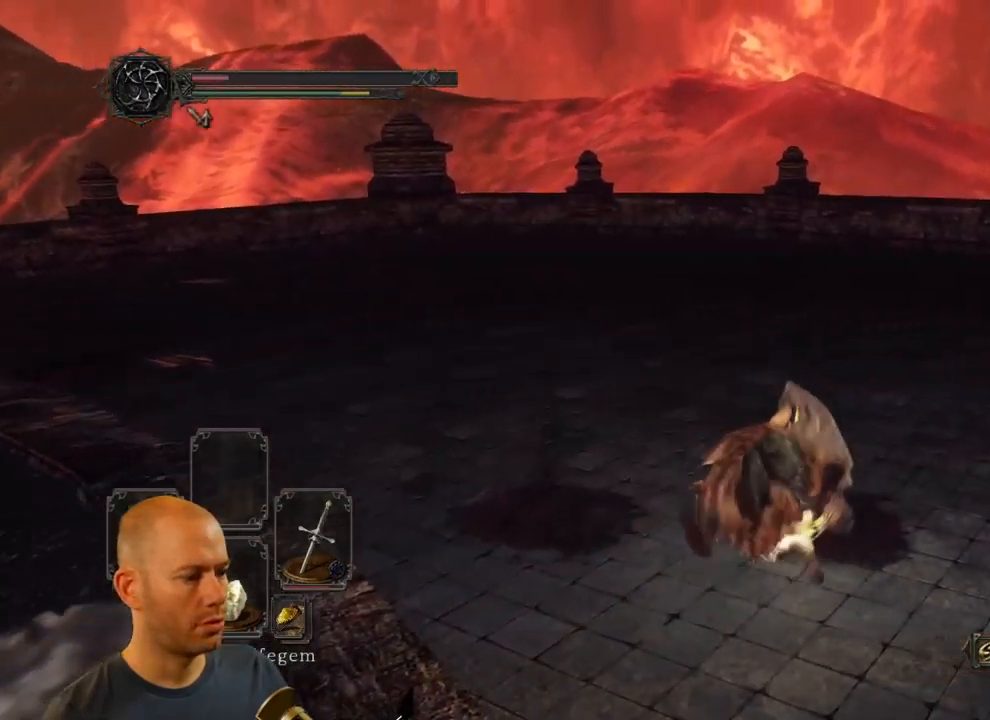
{"dt_ms": 516, "buttons": ["SQUARE"], "left_stick": "right", "right_stick": "center", "events": [[366, "left_stick", "right"], [366, "right_stick", "center"], [433, "SQUARE", "down"]]}
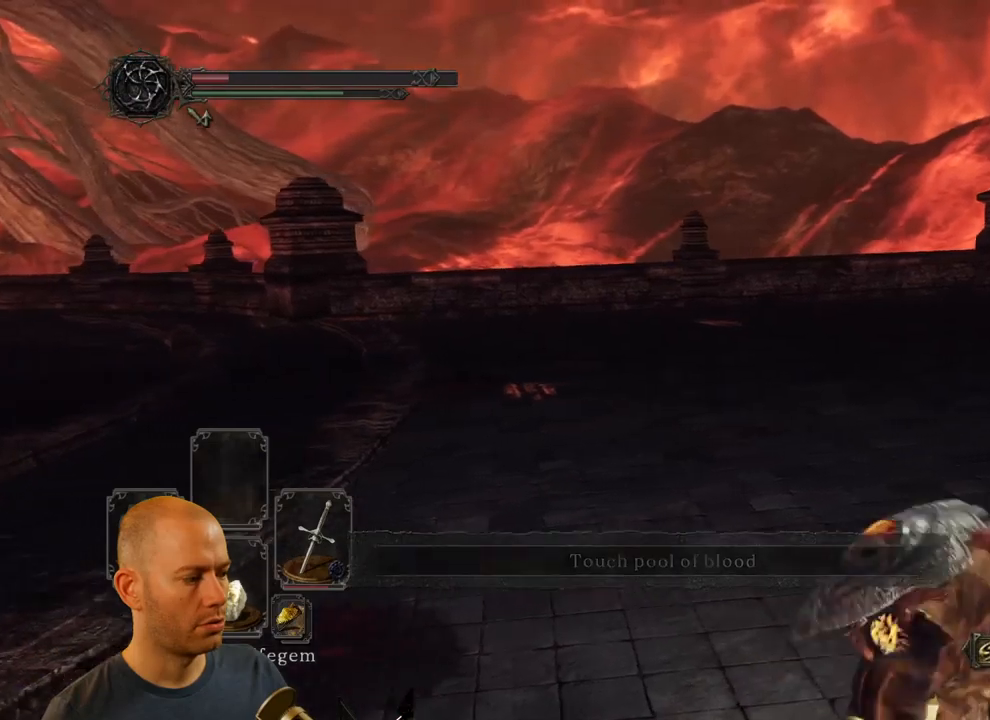
{"dt_ms": 500, "buttons": [], "left_stick": "right", "right_stick": "center", "events": [[17, "SQUARE", "up"], [83, "SQUARE", "down"], [267, "SQUARE", "up"], [333, "SQUARE", "down"], [433, "SQUARE", "up"]]}
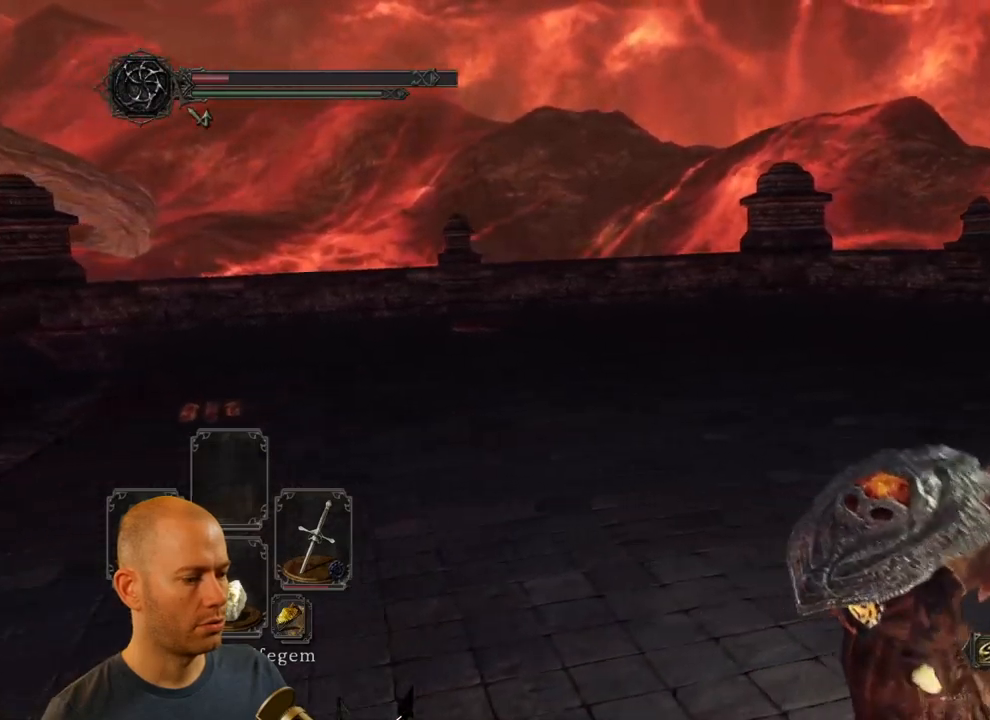
{"dt_ms": 500, "buttons": [], "left_stick": "right", "right_stick": "left", "events": [[67, "right_stick", "left"]]}
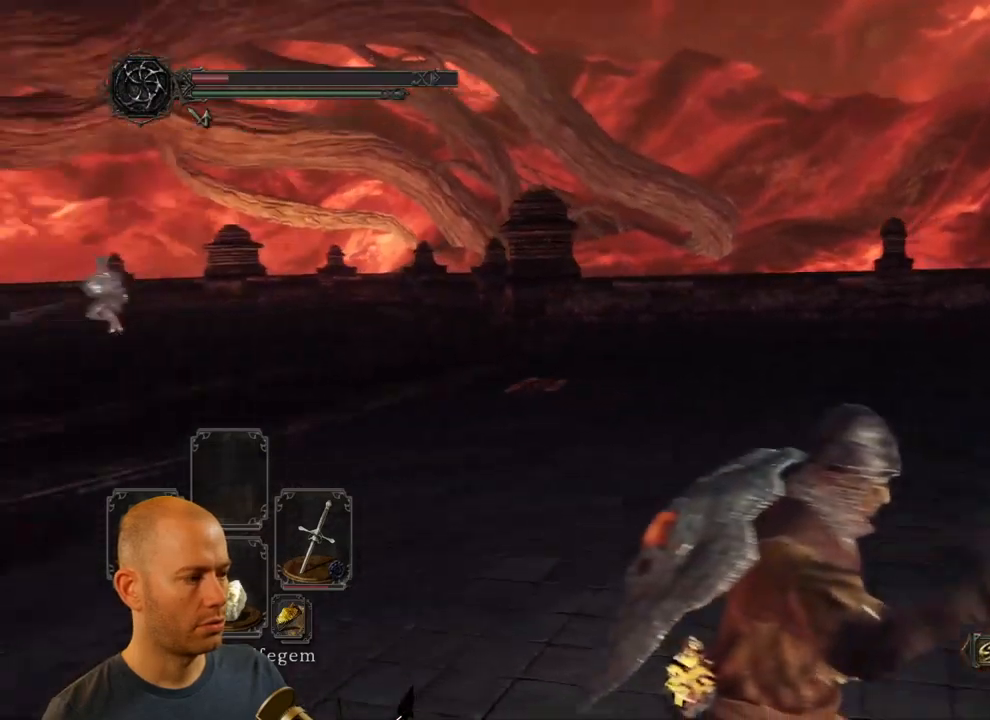
{"dt_ms": 500, "buttons": [], "left_stick": "down-right", "right_stick": "down-left", "events": [[117, "left_stick", "down-right"], [283, "right_stick", "center"], [483, "right_stick", "down-left"]]}
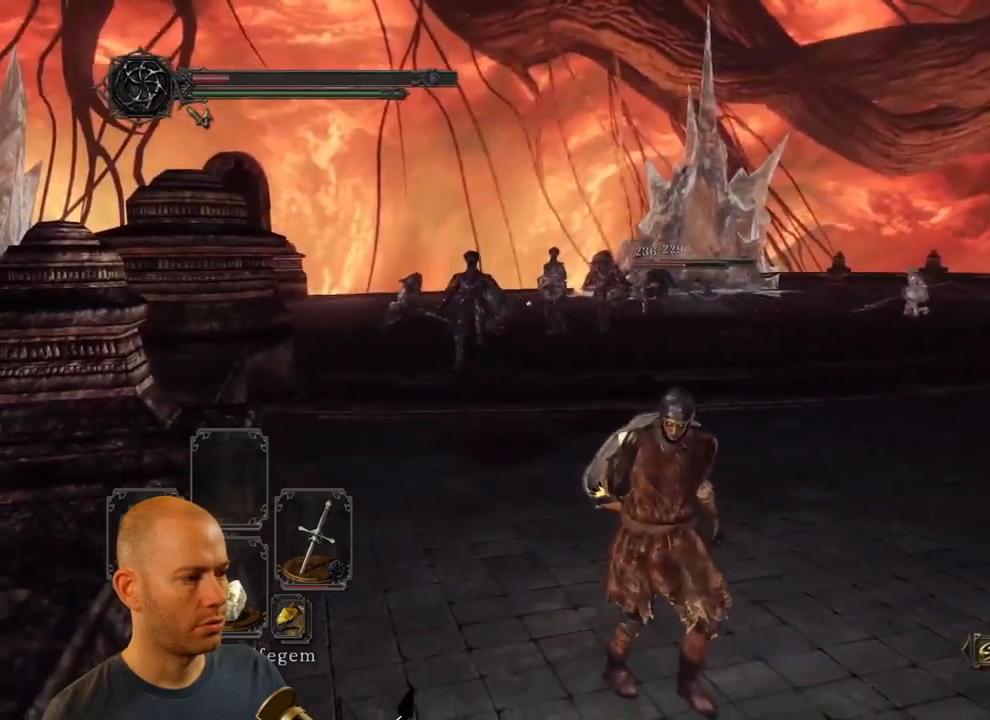
{"dt_ms": 500, "buttons": [], "left_stick": "down-right", "right_stick": "center", "events": [[283, "right_stick", "center"]]}
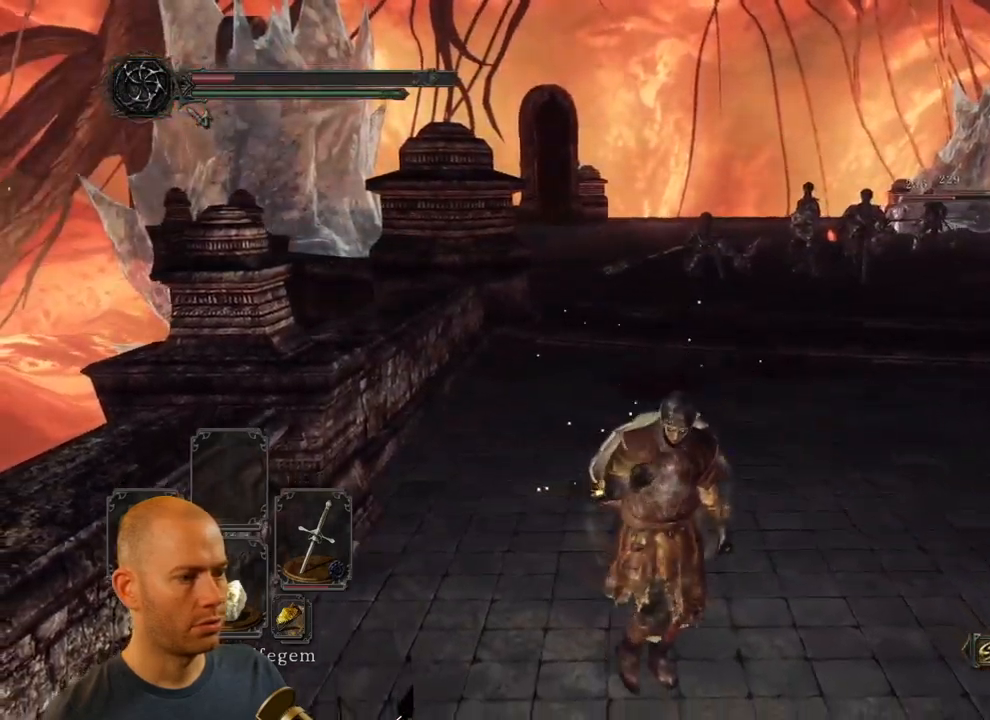
{"dt_ms": 500, "buttons": ["SQUARE"], "left_stick": "down-right", "right_stick": "center", "events": [[300, "SQUARE", "down"], [400, "SQUARE", "up"], [450, "SQUARE", "down"]]}
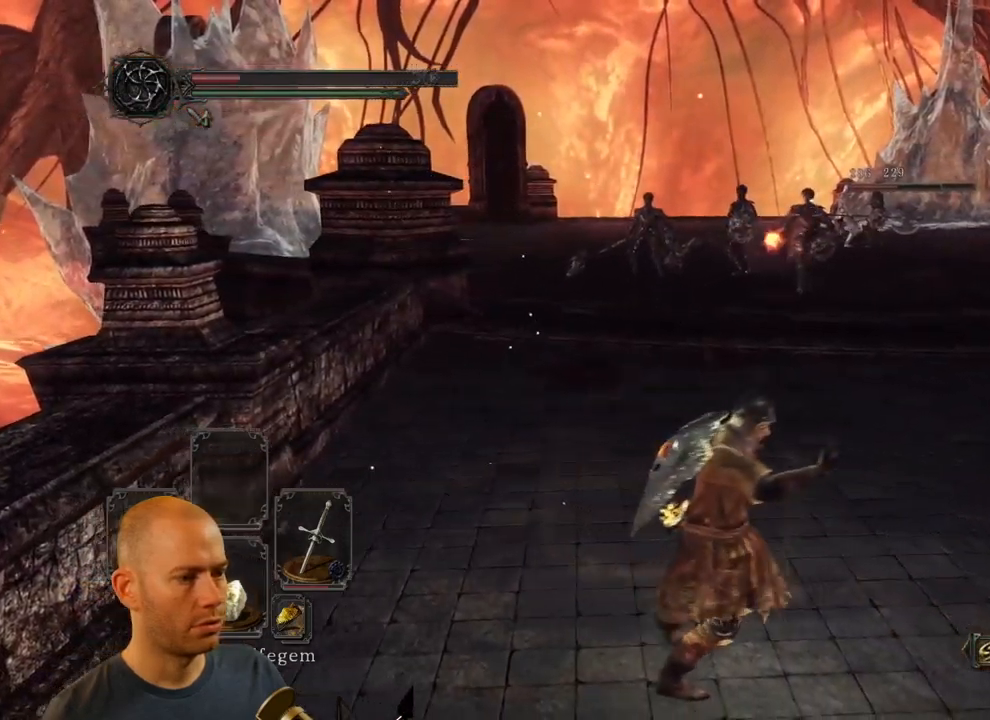
{"dt_ms": 500, "buttons": ["SQUARE"], "left_stick": "down-right", "right_stick": "center", "events": [[50, "SQUARE", "up"], [117, "SQUARE", "down"], [217, "SQUARE", "up"], [283, "SQUARE", "down"], [383, "SQUARE", "up"], [450, "SQUARE", "down"]]}
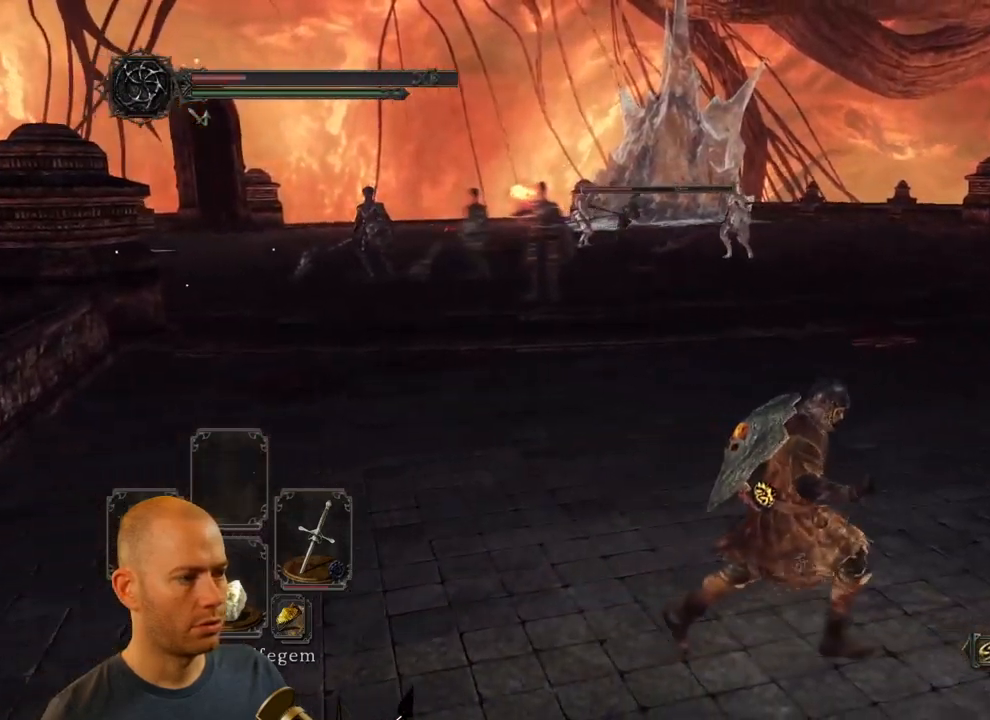
{"dt_ms": 500, "buttons": [], "left_stick": "right", "right_stick": "center", "events": [[67, "SQUARE", "up"], [133, "SQUARE", "down"], [133, "left_stick", "right"], [267, "SQUARE", "up"], [317, "SQUARE", "down"], [433, "SQUARE", "up"]]}
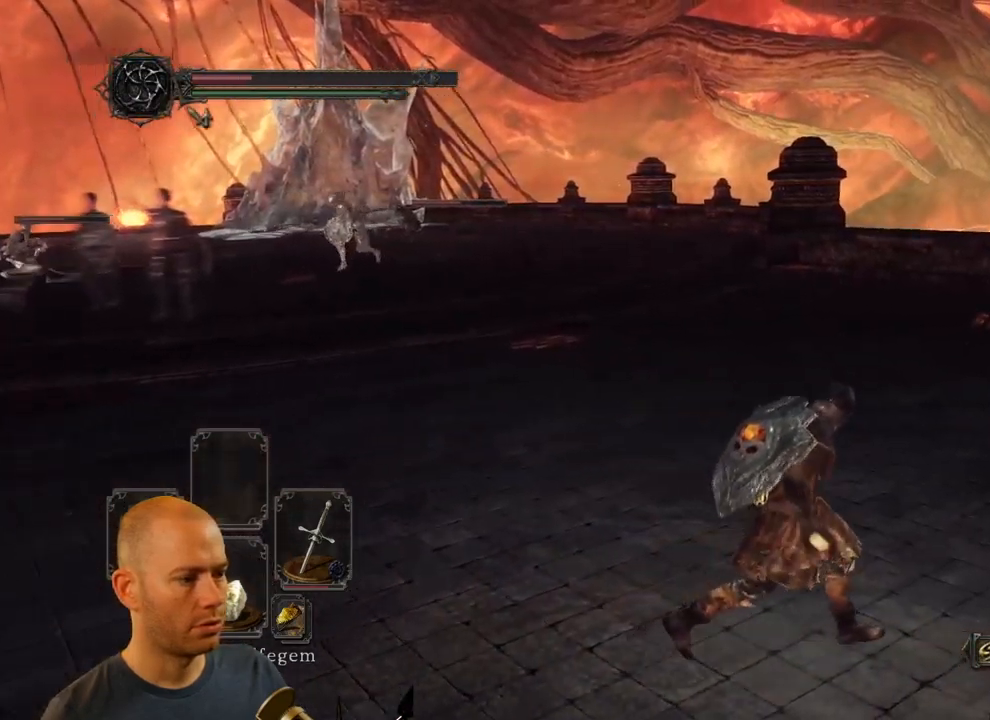
{"dt_ms": 500, "buttons": [], "left_stick": "down-right", "right_stick": "left", "events": [[50, "right_stick", "left"], [433, "left_stick", "down-right"]]}
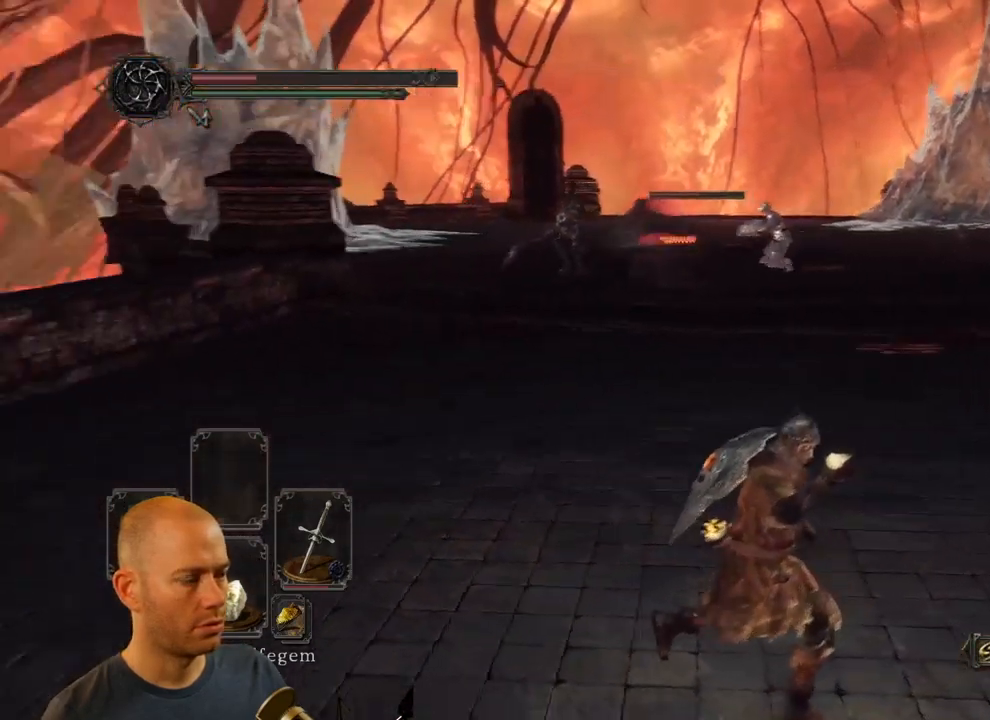
{"dt_ms": 500, "buttons": [], "left_stick": "down-right", "right_stick": "center", "events": [[50, "right_stick", "center"]]}
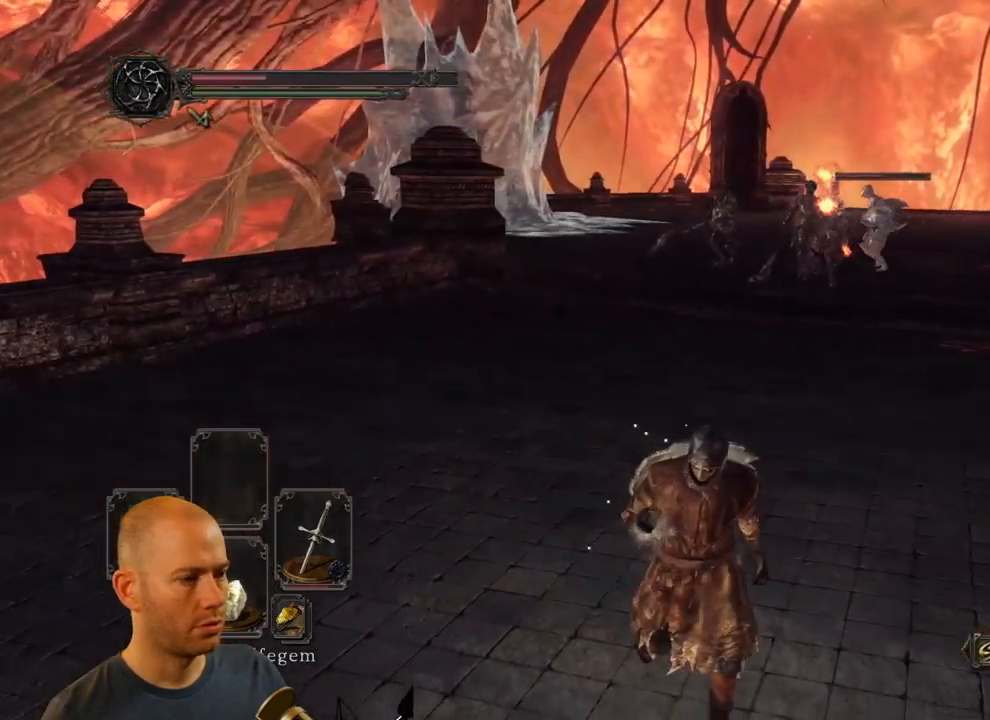
{"dt_ms": 500, "buttons": [], "left_stick": "down", "right_stick": "center", "events": [[417, "left_stick", "down"]]}
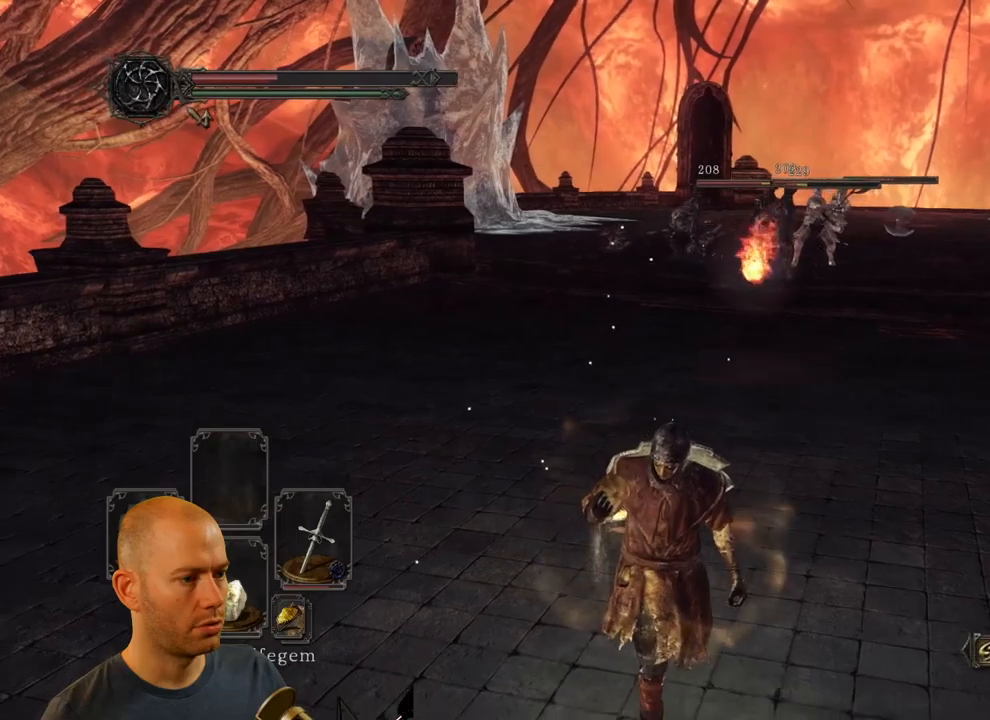
{"dt_ms": 500, "buttons": [], "left_stick": "down", "right_stick": "center", "events": [[134, "right_stick", "left"], [300, "right_stick", "center"]]}
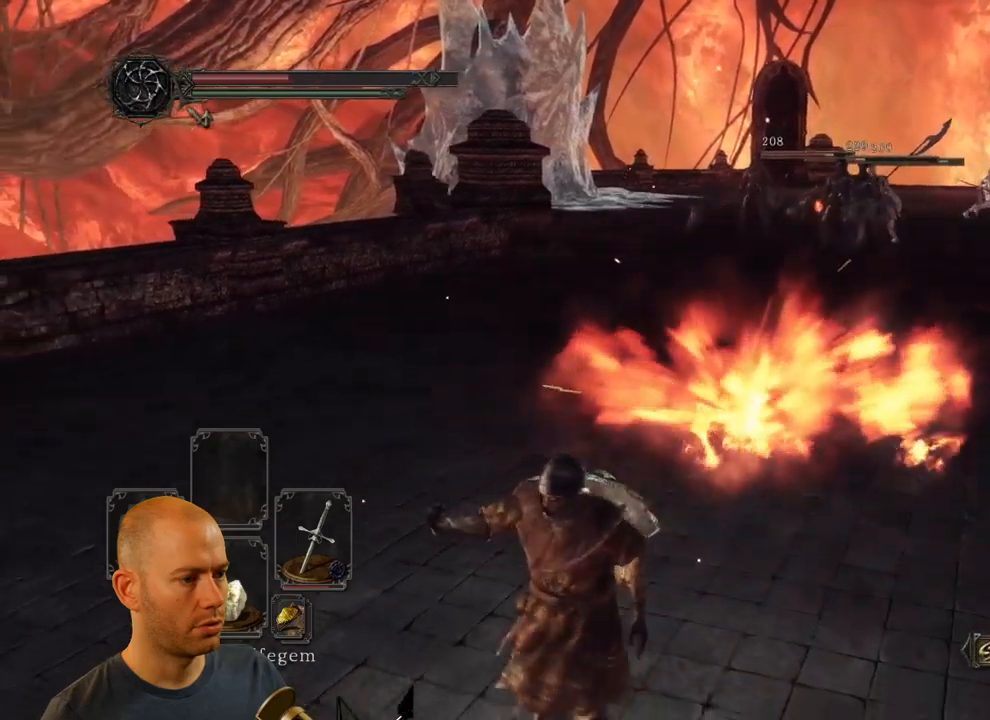
{"dt_ms": 500, "buttons": [], "left_stick": "right", "right_stick": "center", "events": [[117, "left_stick", "down-right"], [367, "left_stick", "right"], [467, "L1", "down"], [484, "L1", "up"]]}
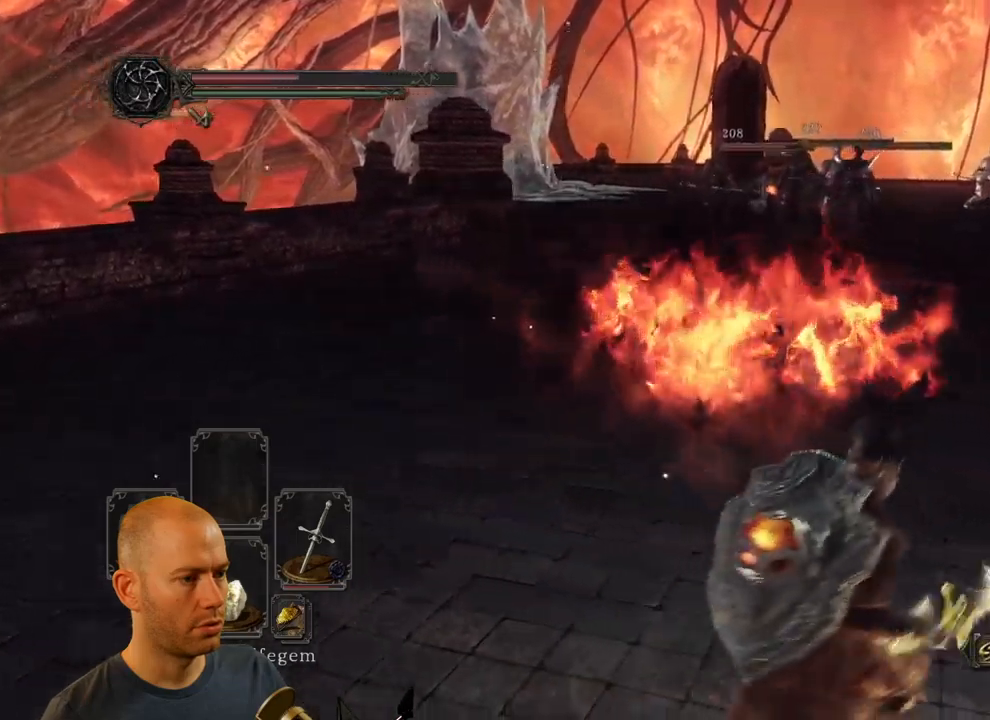
{"dt_ms": 500, "buttons": [], "left_stick": "up", "right_stick": "down", "events": [[50, "left_stick", "up-right"], [417, "left_stick", "up"], [484, "right_stick", "down"]]}
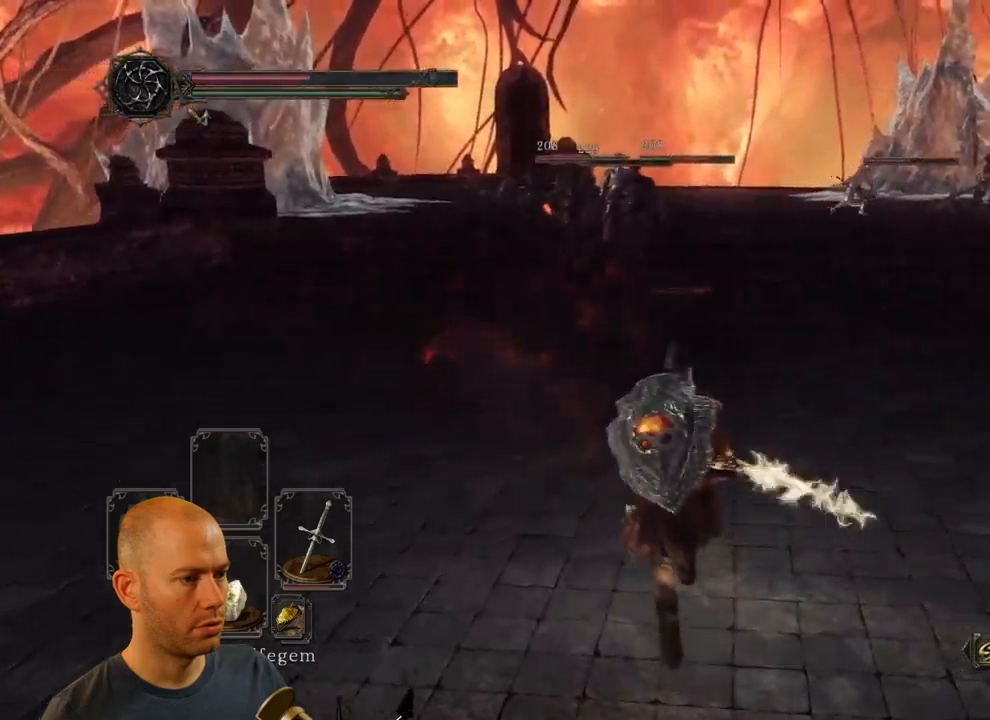
{"dt_ms": 500, "buttons": [], "left_stick": "up", "right_stick": "center", "events": [[150, "right_stick", "center"]]}
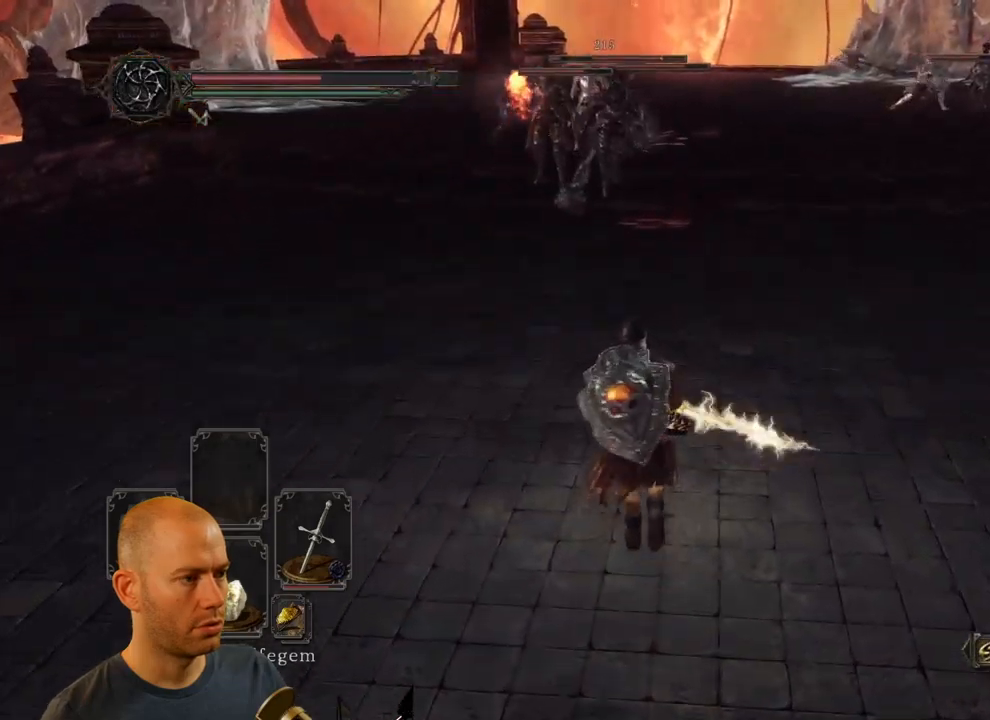
{"dt_ms": 500, "buttons": [], "left_stick": "up-left", "right_stick": "center", "events": [[434, "left_stick", "up-left"]]}
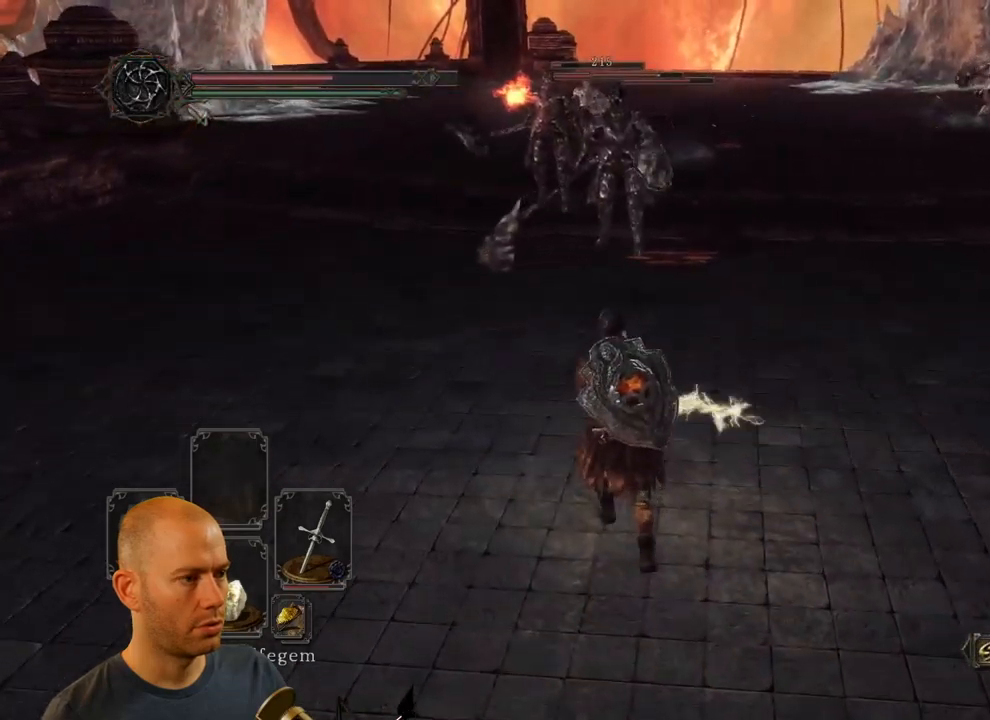
{"dt_ms": 500, "buttons": ["CIRCLE"], "left_stick": "down-left", "right_stick": "center", "events": [[50, "right_stick", "right"], [200, "left_stick", "down-left"], [200, "right_stick", "center"], [367, "CIRCLE", "down"]]}
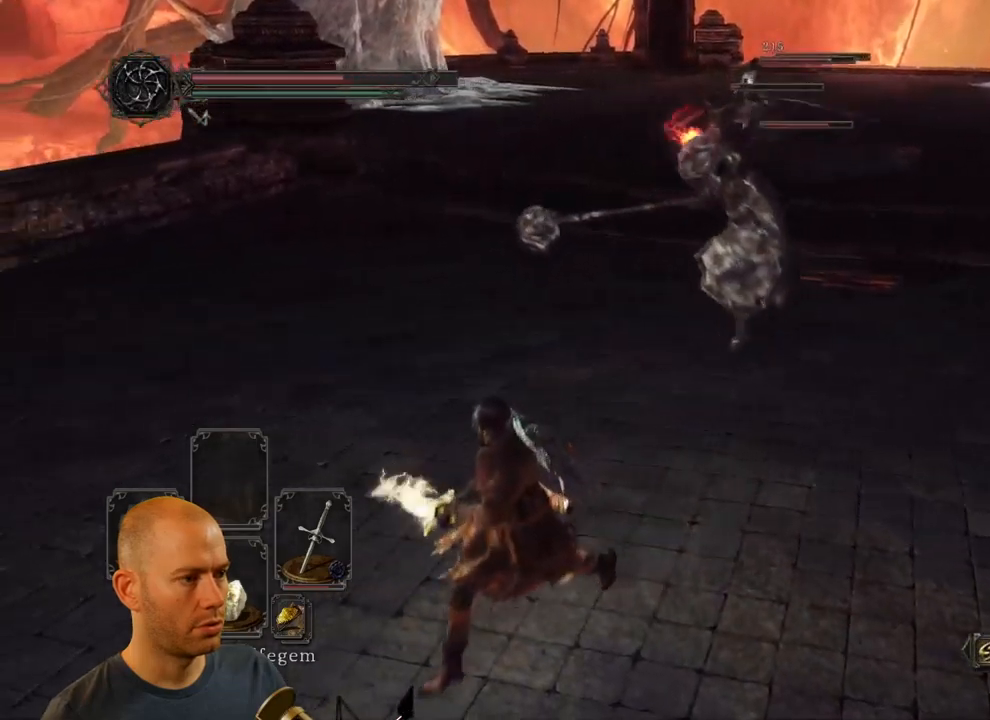
{"dt_ms": 500, "buttons": ["CIRCLE"], "left_stick": "down-left", "right_stick": "center", "events": []}
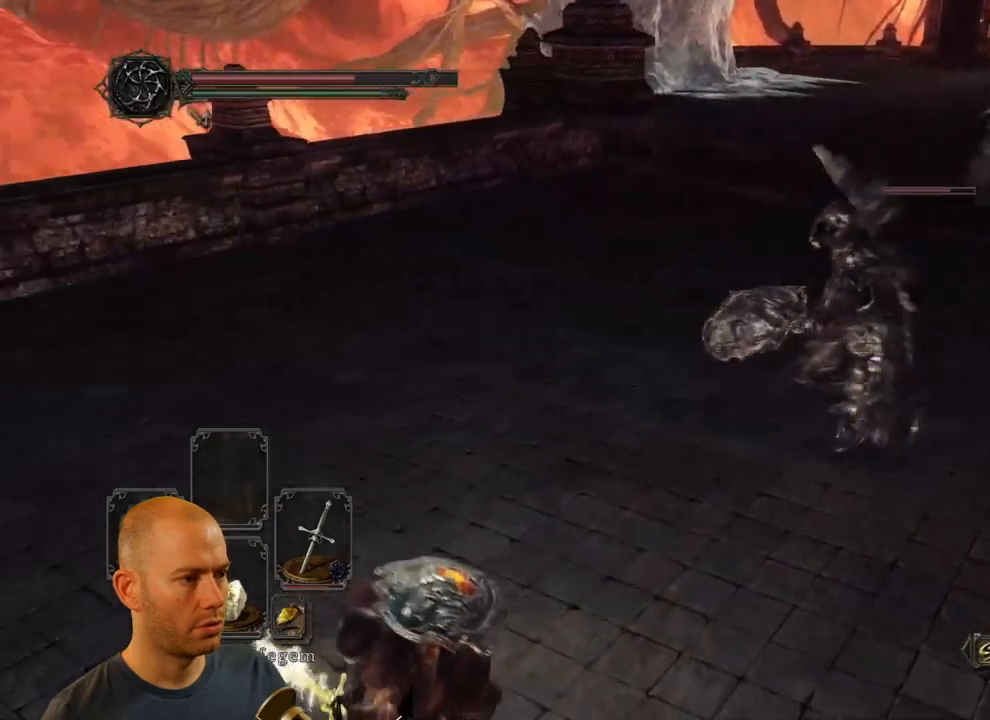
{"dt_ms": 1000, "buttons": ["CIRCLE"], "left_stick": "right", "right_stick": "center"}
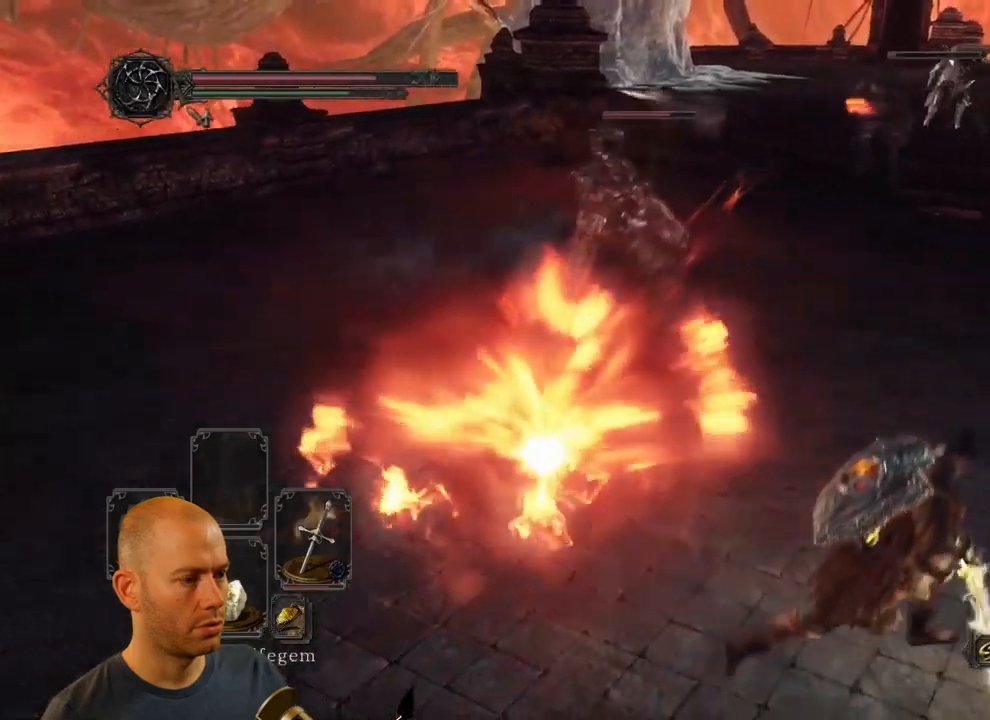
{"dt_ms": 484, "buttons": ["CIRCLE"], "left_stick": "up-left", "right_stick": "center", "events": [[67, "left_stick", "up-right"], [167, "left_stick", "up"], [434, "left_stick", "up-left"]]}
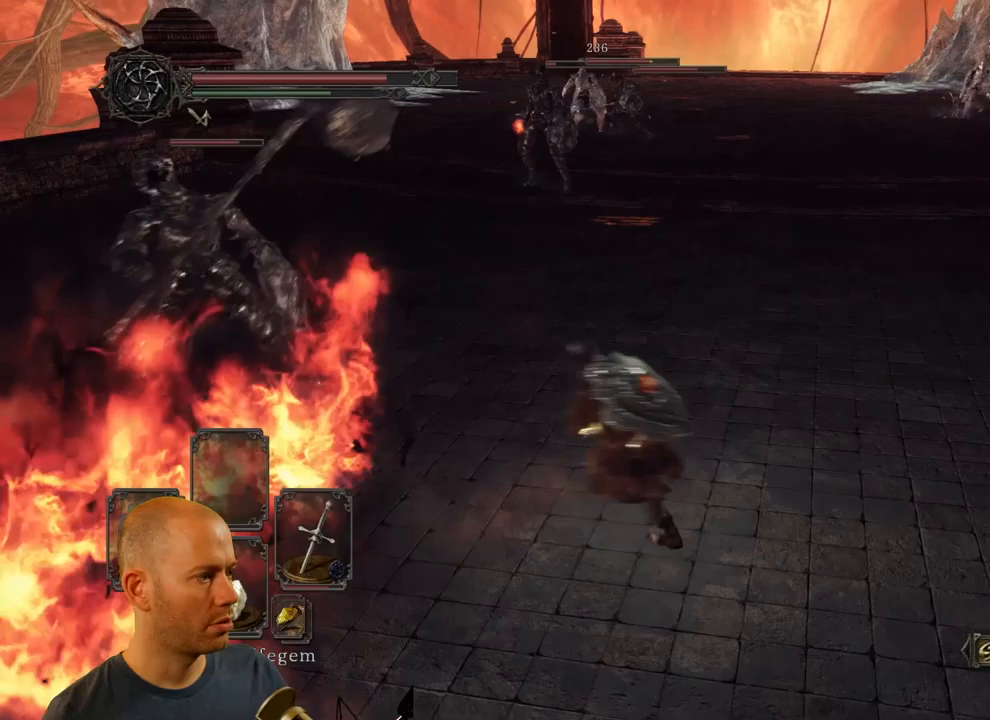
{"dt_ms": 500, "buttons": ["R1"], "left_stick": "up-left", "right_stick": "center"}
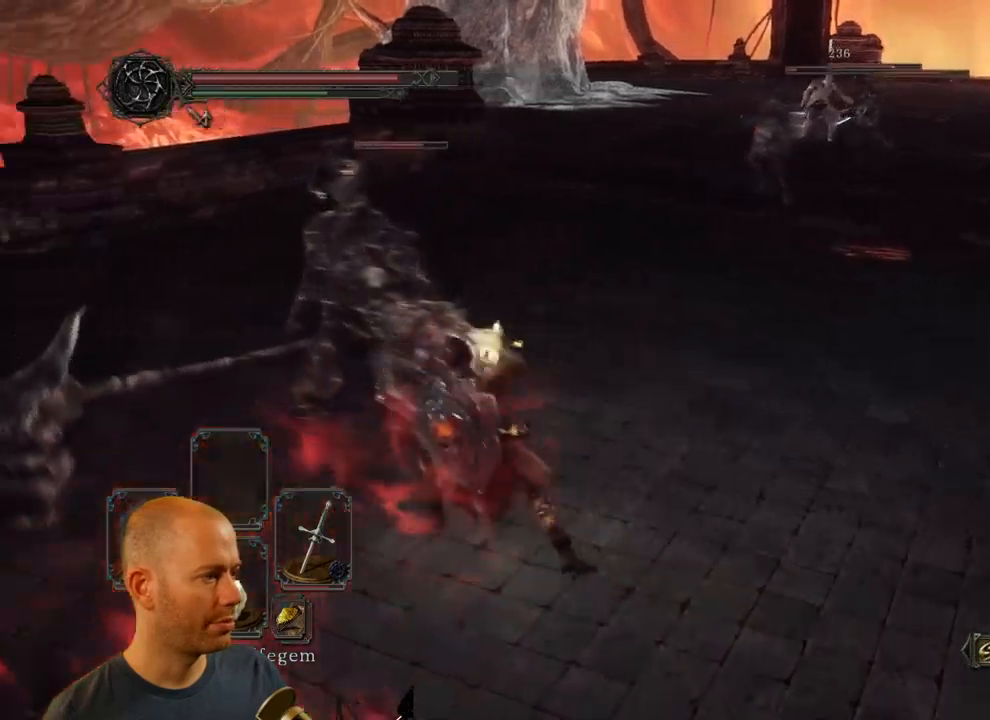
{"dt_ms": 500, "buttons": ["R1"], "left_stick": "up-left", "right_stick": "center", "events": [[17, "R1", "up"], [83, "R1", "down"], [150, "R1", "up"], [217, "R1", "down"], [283, "R1", "up"], [350, "R1", "down"], [433, "R1", "up"], [483, "R1", "down"]]}
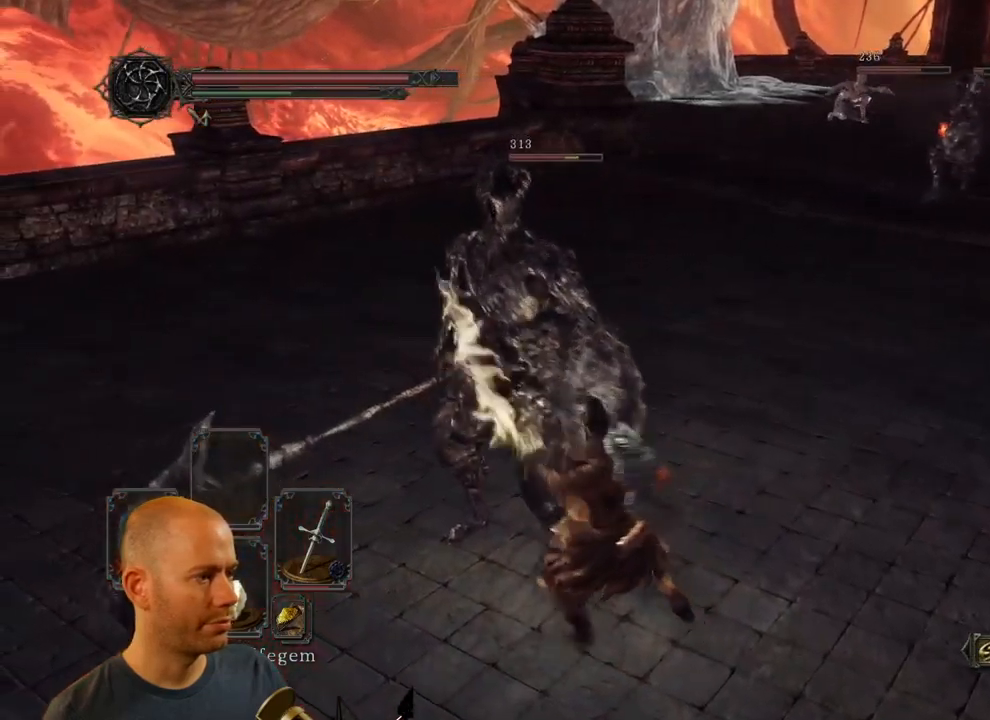
{"dt_ms": 500, "buttons": [], "left_stick": "up", "right_stick": "center", "events": [[83, "R1", "up"], [233, "left_stick", "up"]]}
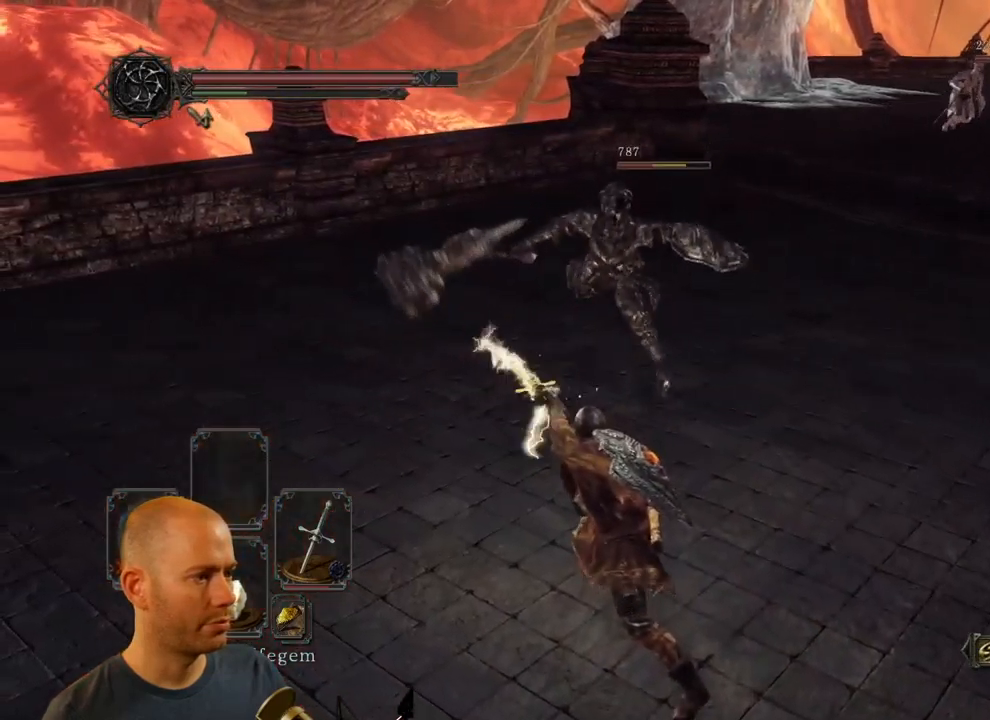
{"dt_ms": 500, "buttons": [], "left_stick": "down-left", "right_stick": "right", "events": [[33, "left_stick", "center"], [133, "left_stick", "down-left"], [450, "right_stick", "right"]]}
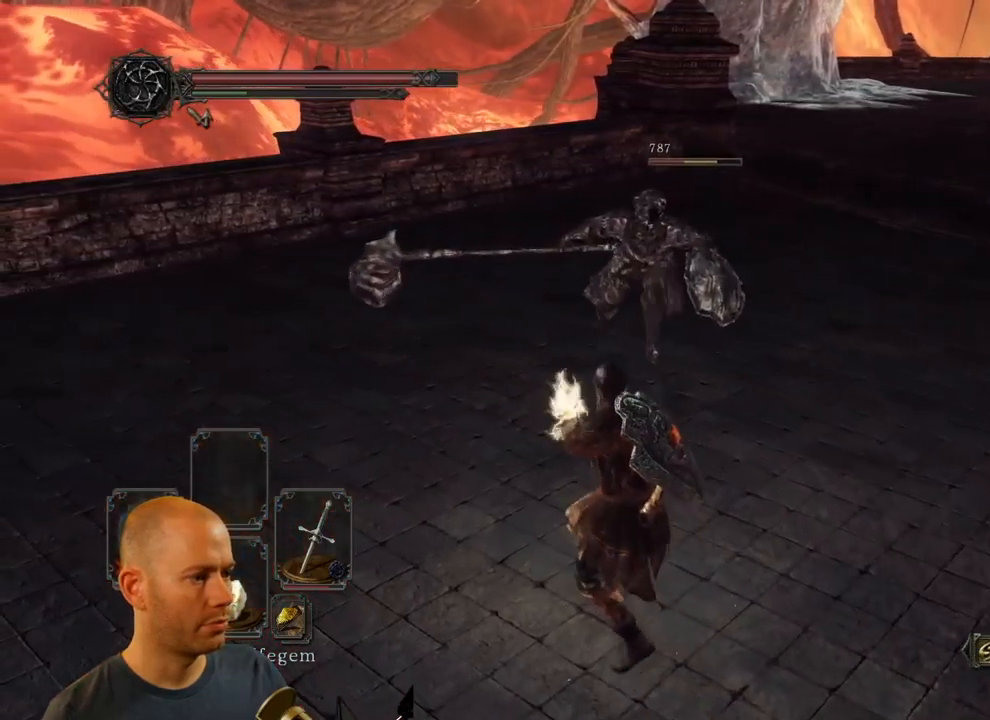
{"dt_ms": 500, "buttons": [], "left_stick": "down-left", "right_stick": "center", "events": [[150, "right_stick", "center"]]}
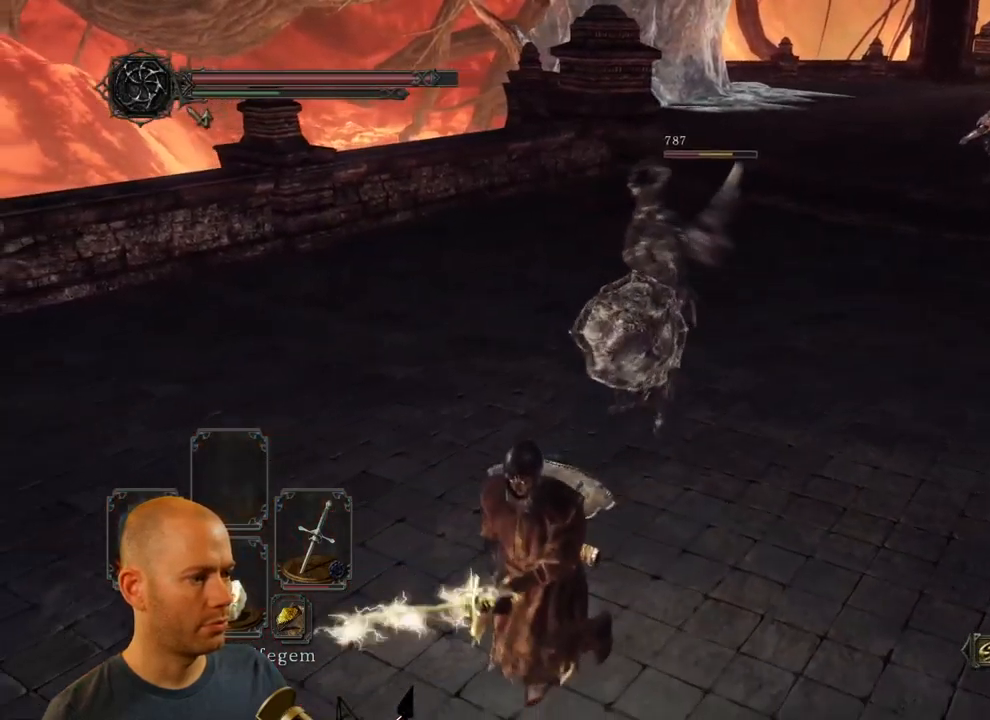
{"dt_ms": 500, "buttons": [], "left_stick": "down", "right_stick": "center", "events": [[167, "CIRCLE", "down"], [317, "CIRCLE", "up"], [400, "left_stick", "down"]]}
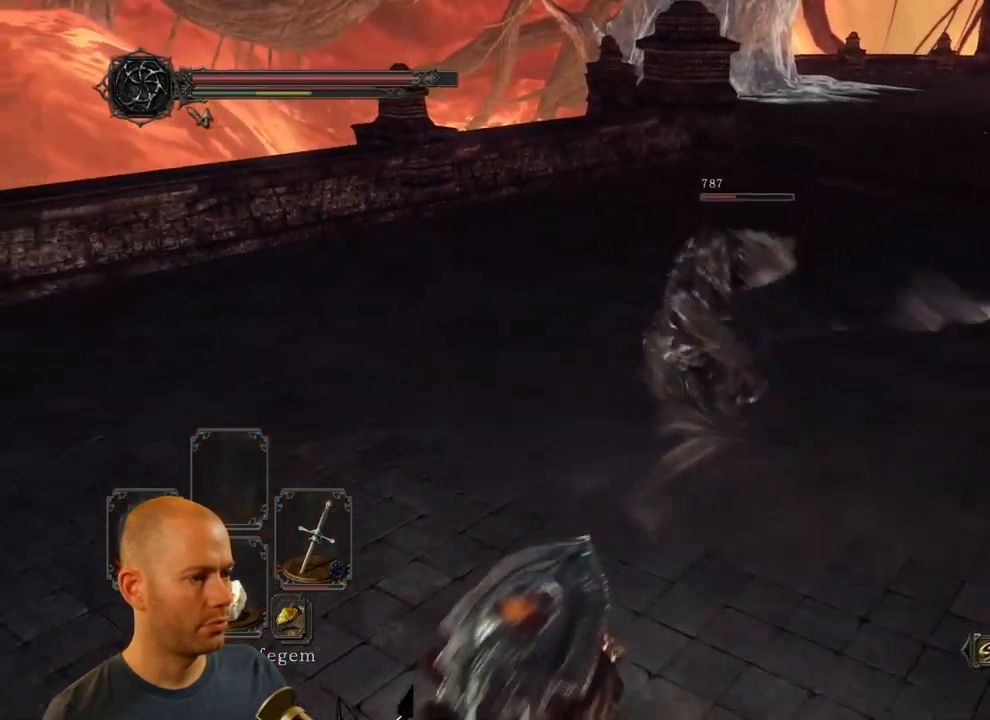
{"dt_ms": 500, "buttons": [], "left_stick": "down-right", "right_stick": "center", "events": [[183, "left_stick", "down-right"]]}
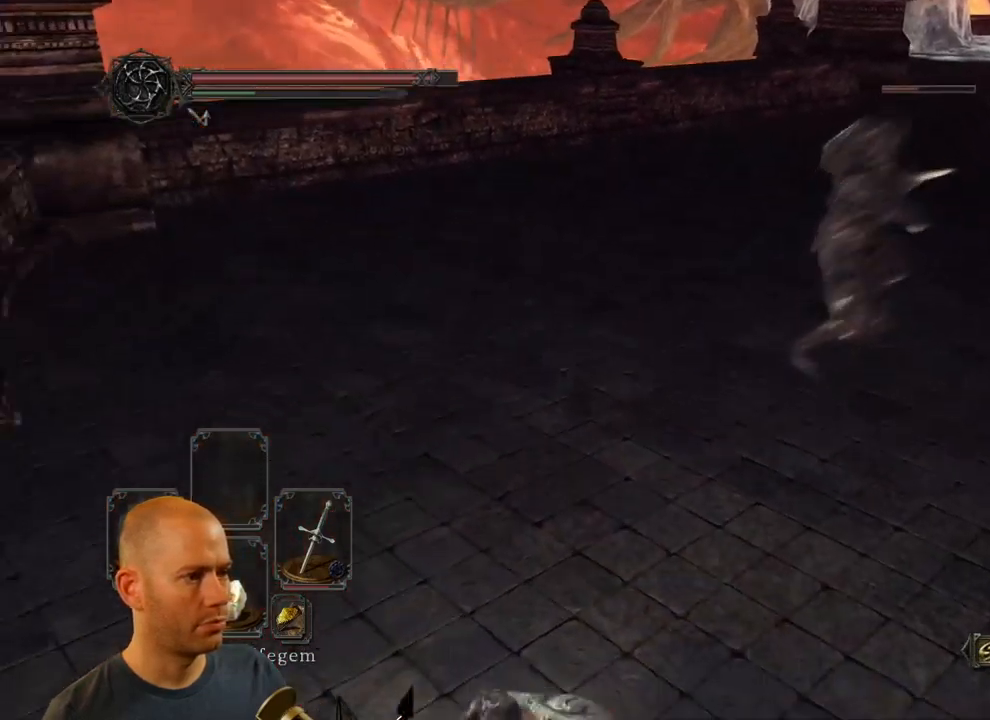
{"dt_ms": 500, "buttons": ["CIRCLE"], "left_stick": "right", "right_stick": "center", "events": [[17, "left_stick", "right"], [117, "CIRCLE", "down"]]}